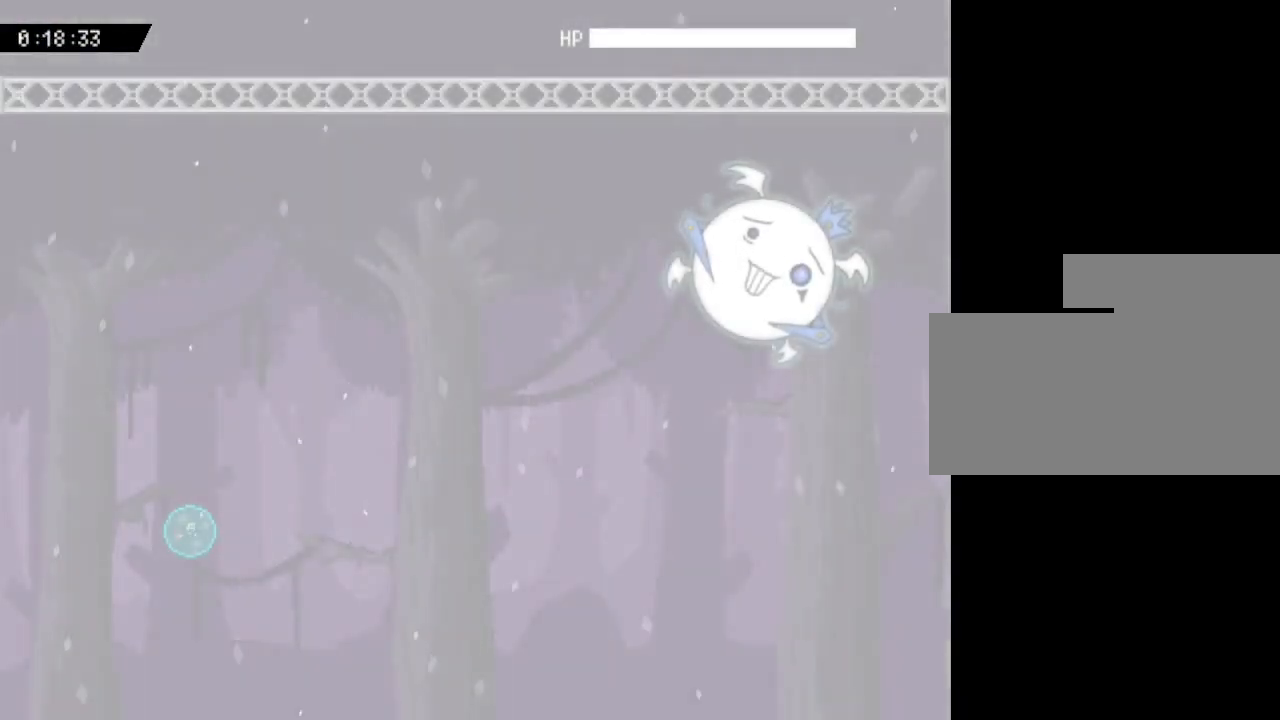
Gameplay with keyboard; each line is a JSON object with the keys held at the frame after it. "events" lists presses ("down") and releases ("up") of "down", "left", "r", "right", "up" and "z" between this image and that frame as [ms after this image, input, new state], when the widget could be followed in between. No other keys are recorded. Mouse input is not recorded. Not read: other_keys.
{"keys": ["up"], "events": [[467, "up", "down"]]}
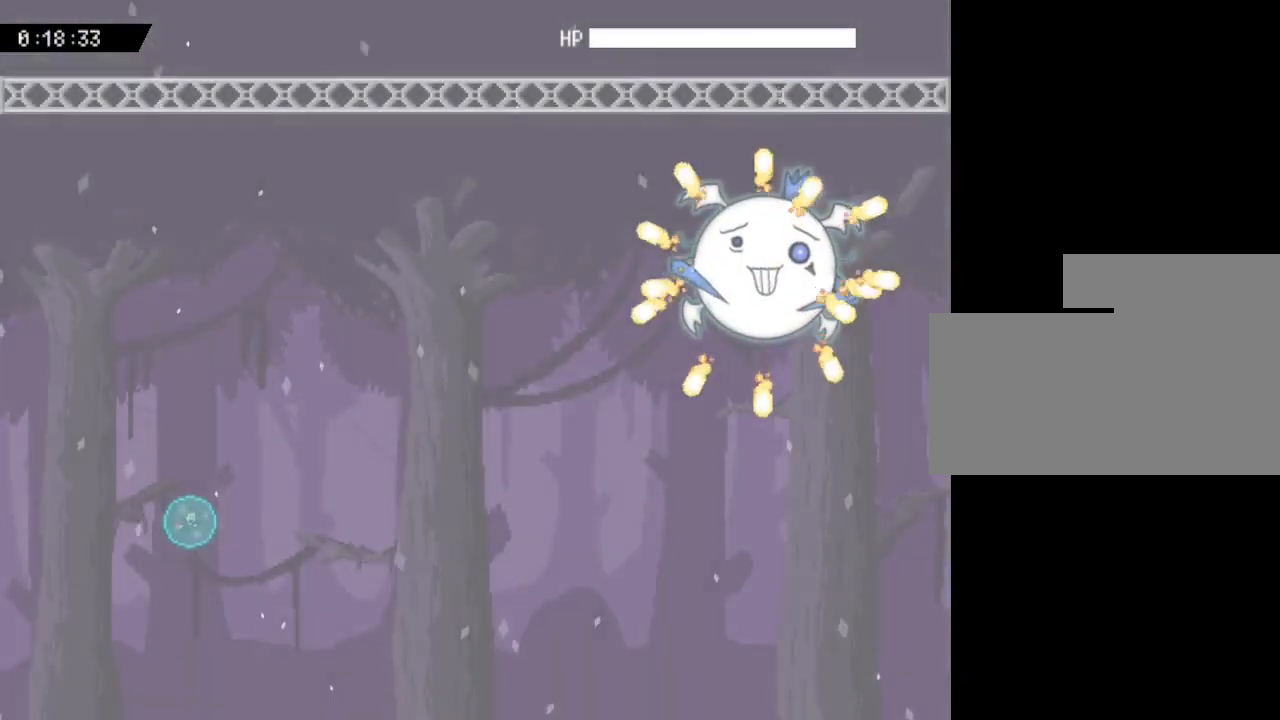
{"keys": ["up"], "events": []}
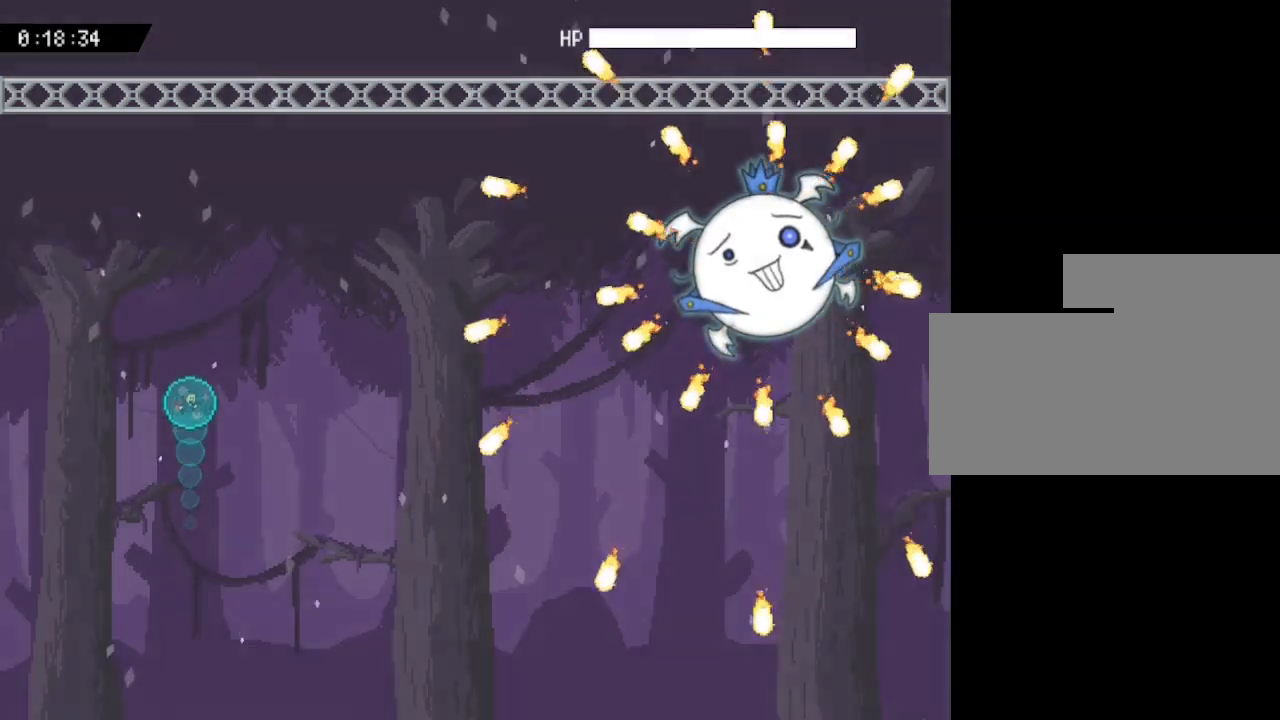
{"keys": [], "events": [[183, "z", "down"], [267, "up", "up"], [300, "z", "up"], [383, "z", "down"], [483, "z", "up"]]}
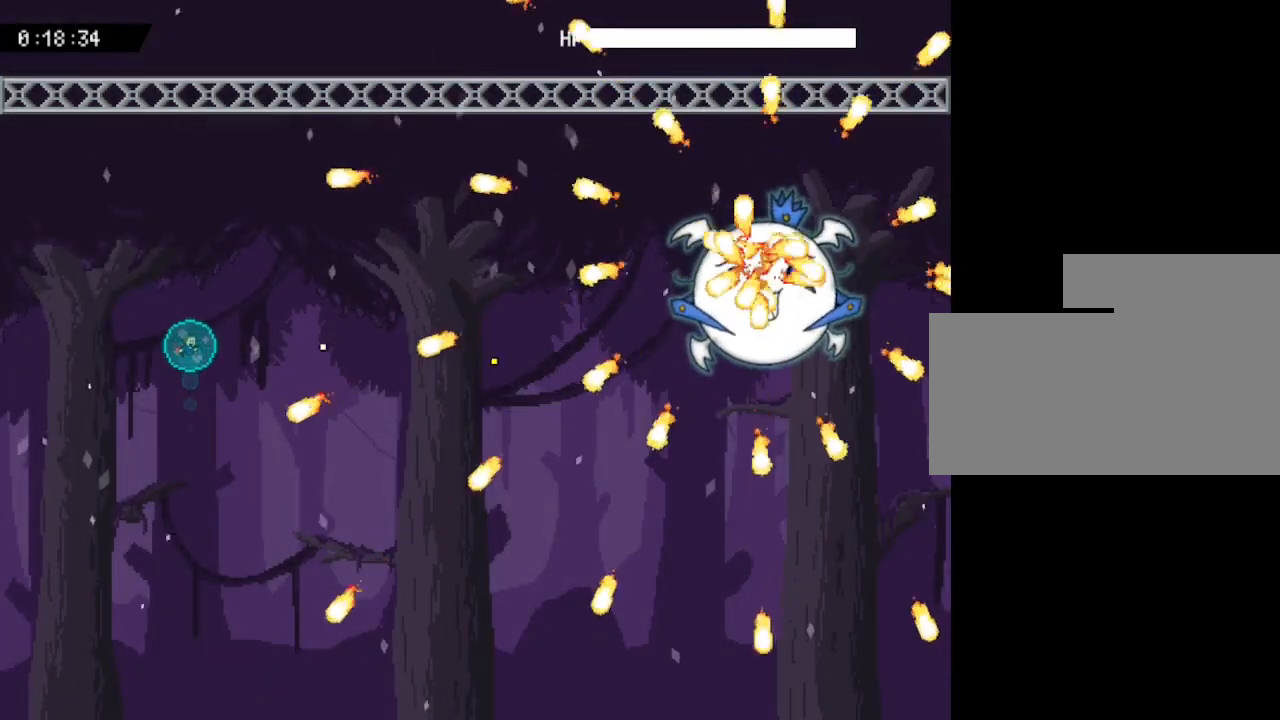
{"keys": ["down", "left"], "events": [[50, "z", "down"], [183, "z", "up"], [200, "down", "down"], [283, "z", "down"], [383, "down", "up"], [450, "z", "up"], [467, "left", "down"], [483, "down", "down"]]}
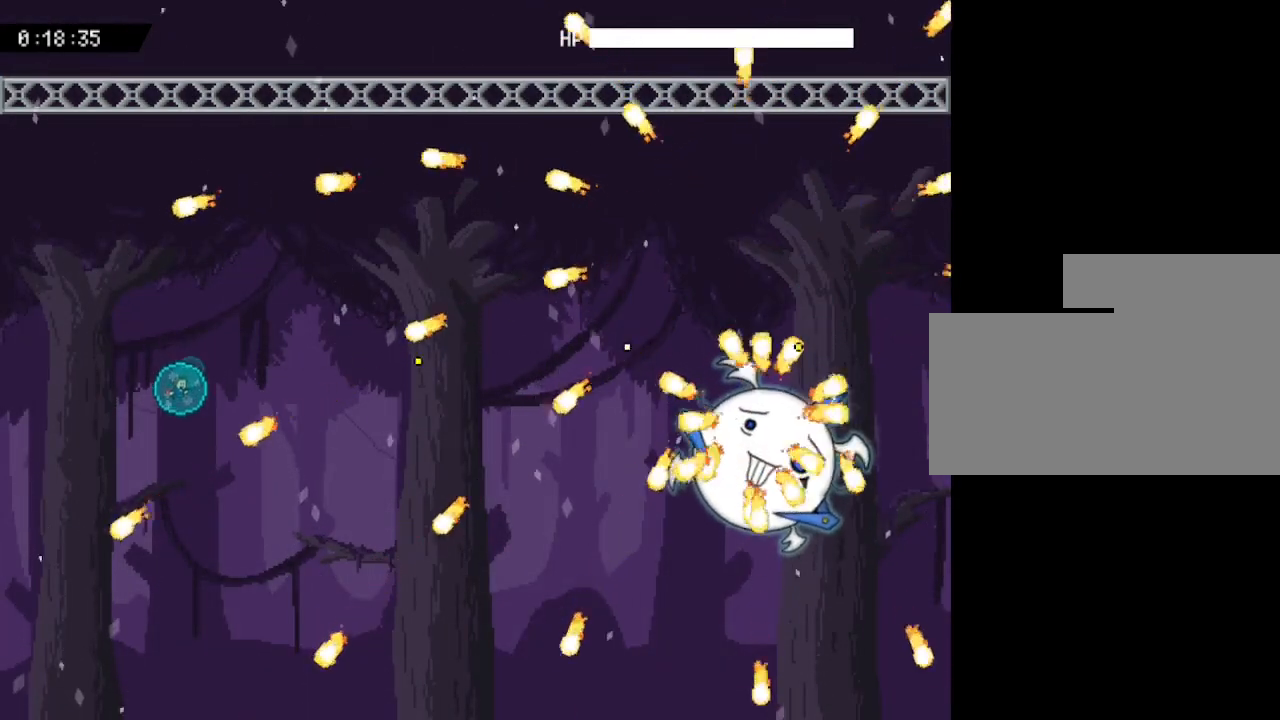
{"keys": [], "events": [[17, "z", "down"], [100, "left", "up"], [150, "down", "up"], [183, "z", "up"], [250, "z", "down"], [283, "down", "down"], [317, "left", "down"], [417, "down", "up"], [417, "z", "up"], [467, "left", "up"]]}
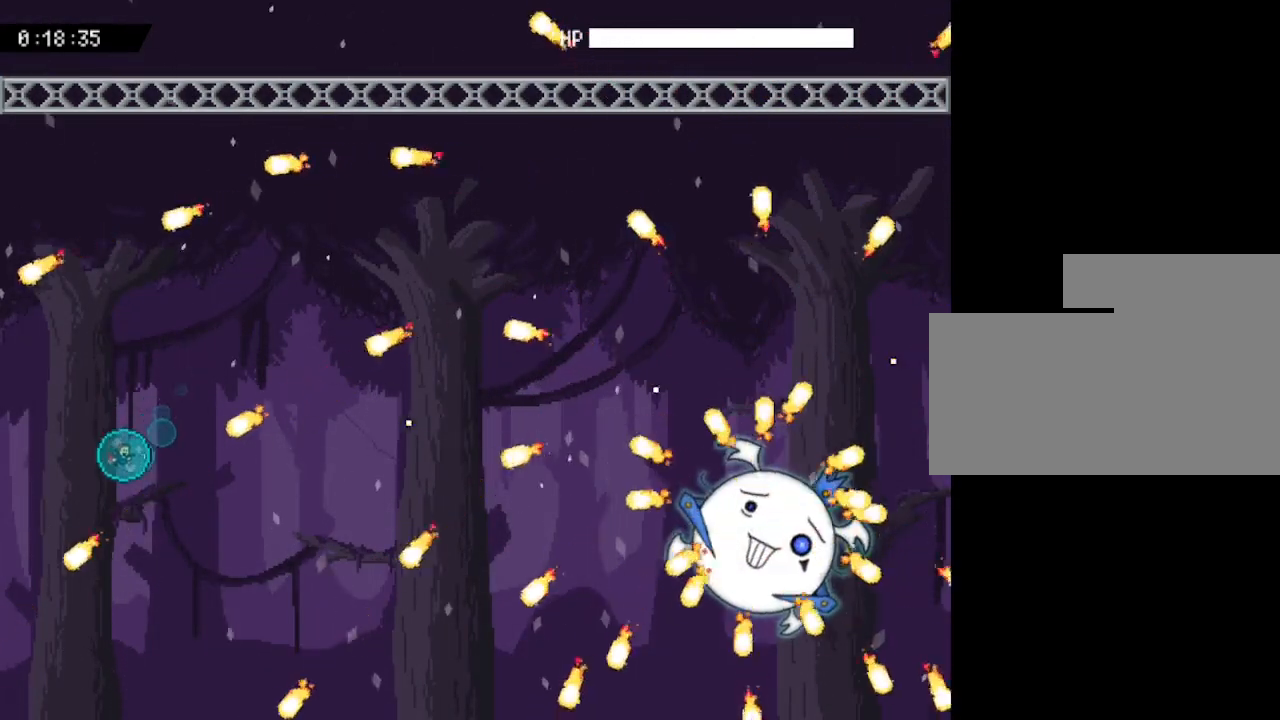
{"keys": ["z"], "events": [[17, "z", "down"], [117, "left", "down"], [183, "z", "up"], [233, "up", "down"], [300, "z", "down"], [333, "left", "up"], [367, "up", "up"], [417, "z", "up"], [483, "z", "down"]]}
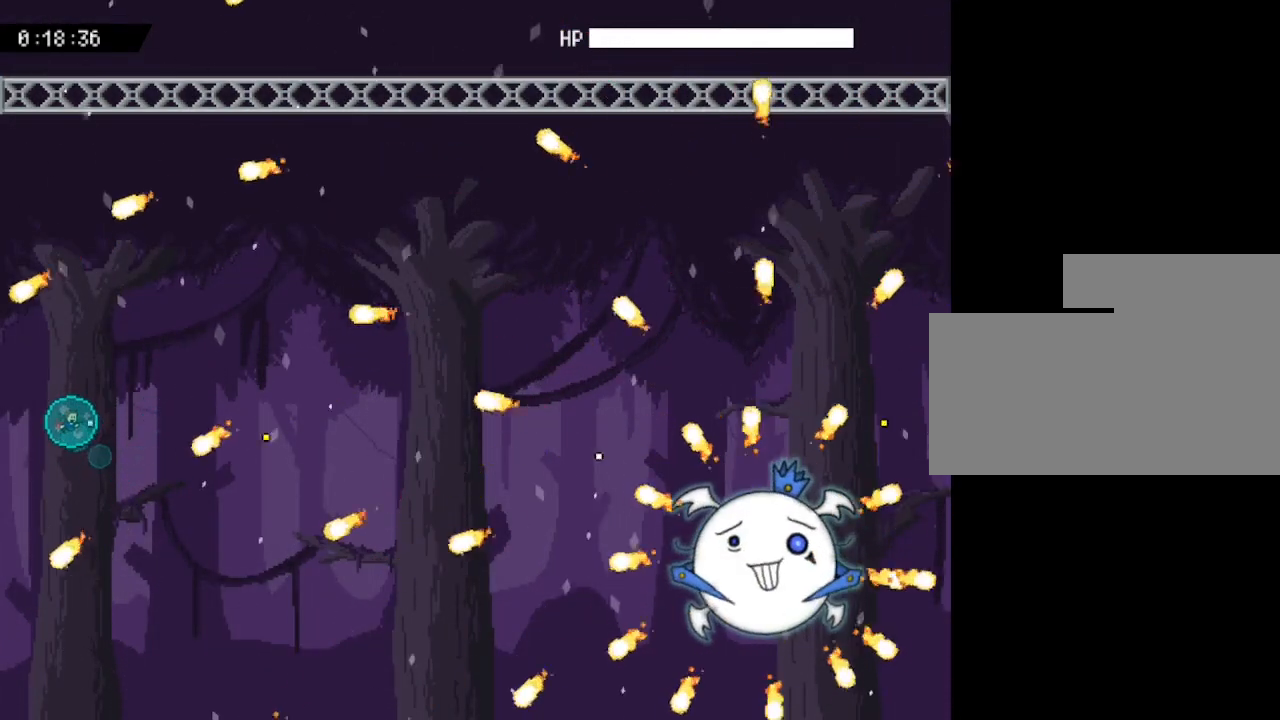
{"keys": ["left", "up", "z"], "events": [[50, "down", "down"], [133, "z", "up"], [150, "down", "up"], [217, "z", "down"], [367, "z", "up"], [450, "up", "down"], [467, "z", "down"], [500, "left", "down"]]}
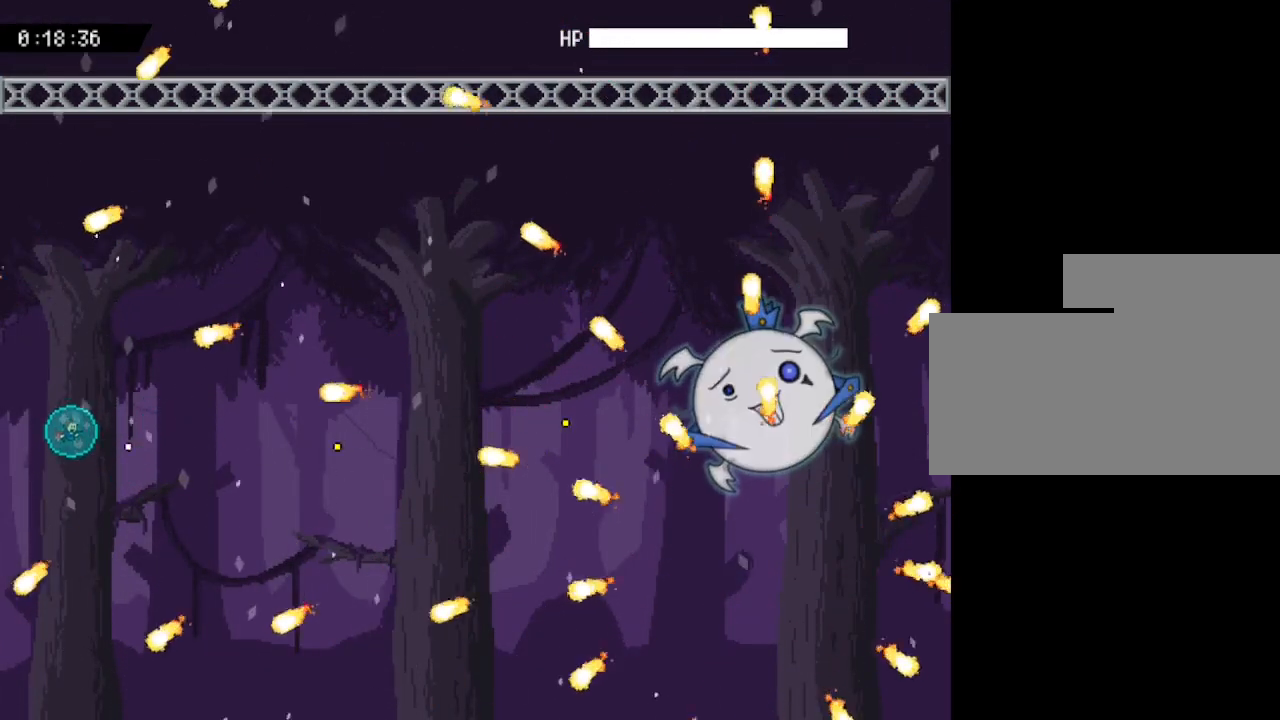
{"keys": ["right", "up"], "events": [[67, "left", "up"], [100, "left", "down"], [117, "z", "up"], [167, "z", "down"], [233, "left", "up"], [350, "z", "up"], [367, "z", "down"], [417, "right", "down"], [483, "z", "up"]]}
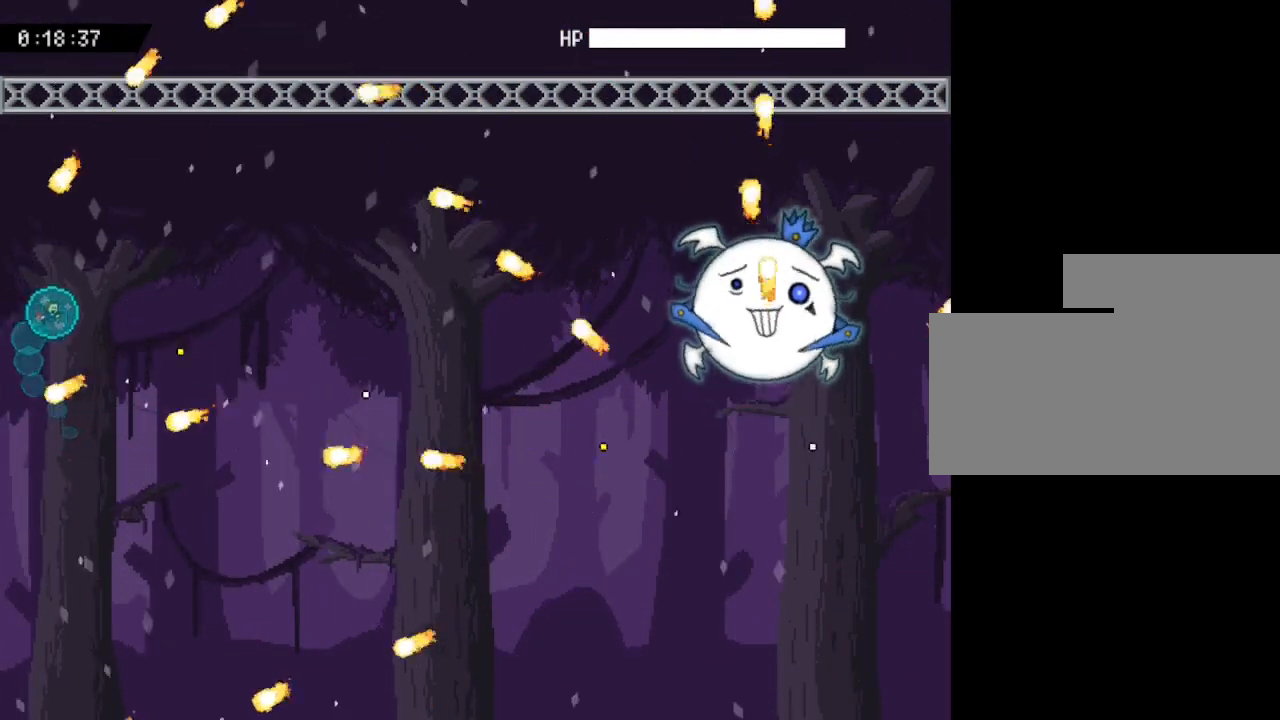
{"keys": [], "events": [[67, "z", "down"], [200, "z", "up"], [233, "up", "up"], [283, "z", "down"], [433, "z", "up"], [483, "right", "up"]]}
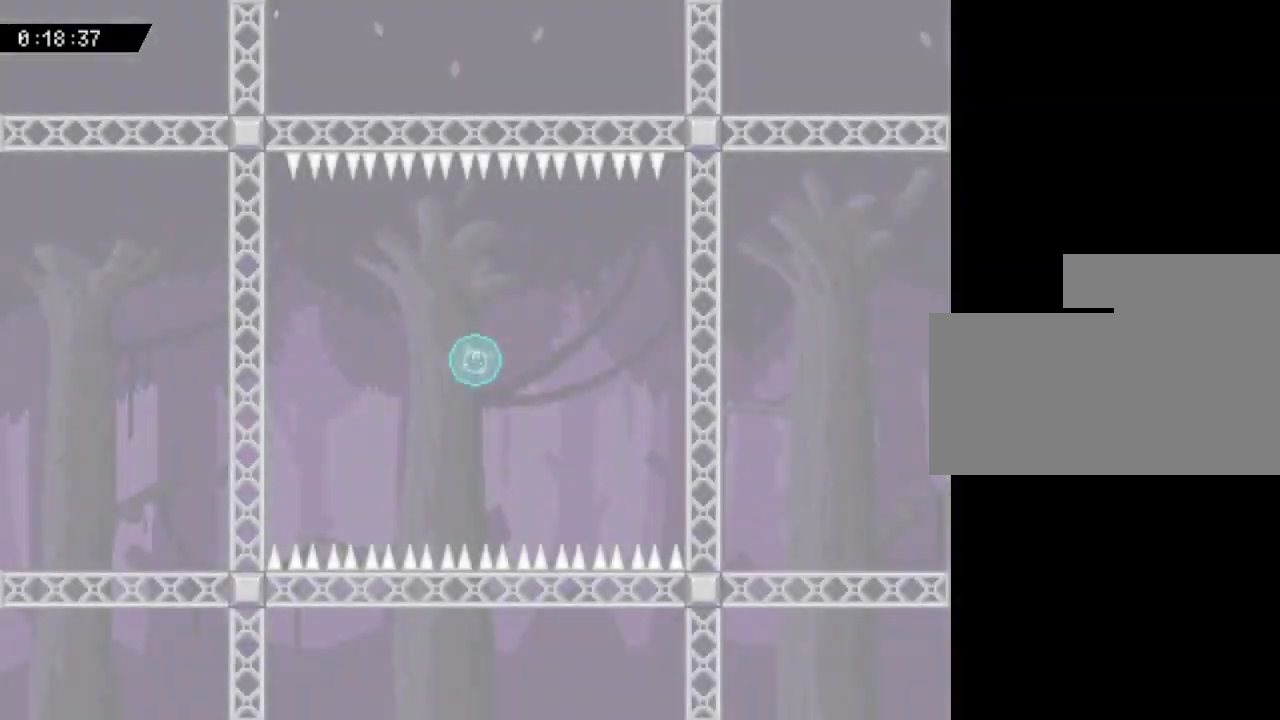
{"keys": ["left"], "events": [[150, "left", "down"]]}
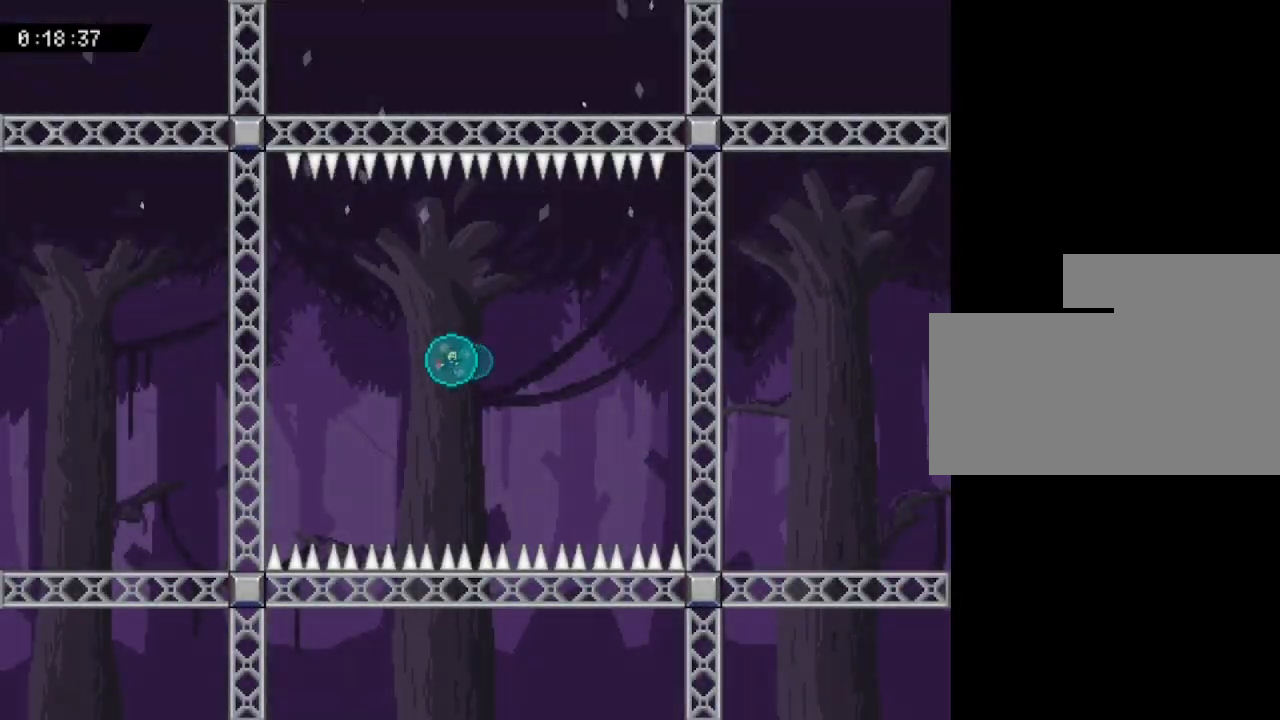
{"keys": ["left"], "events": []}
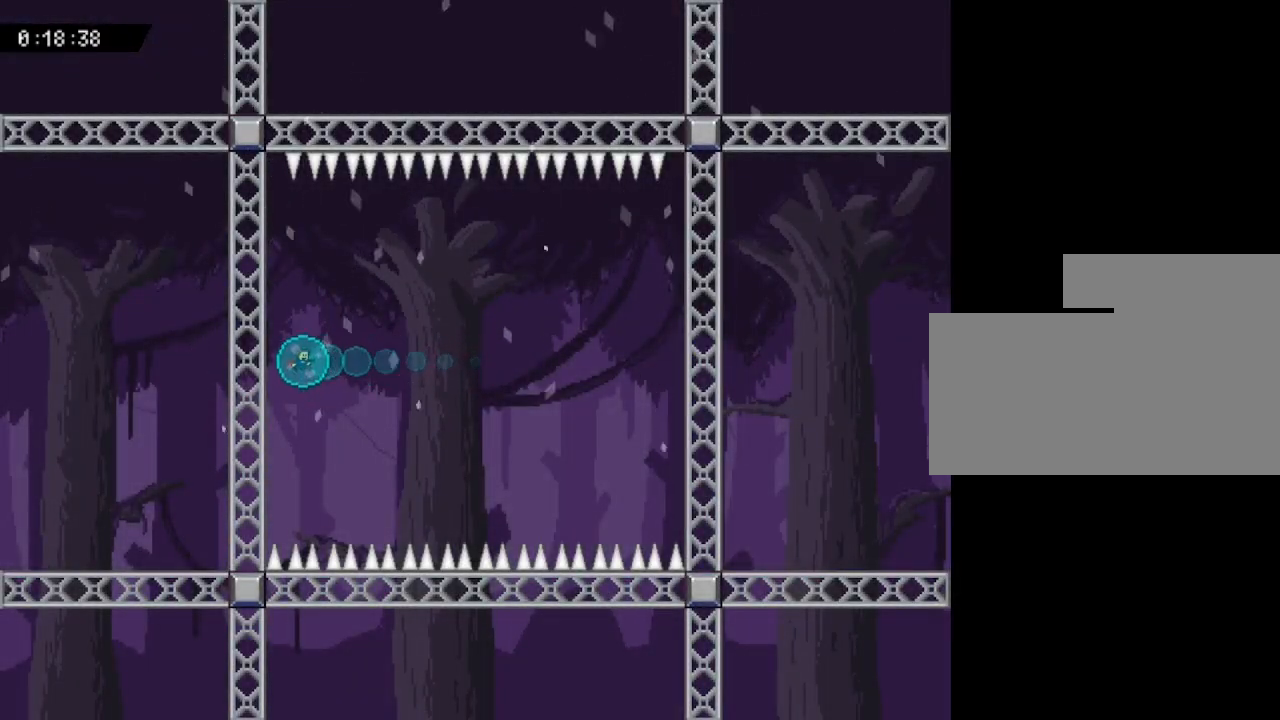
{"keys": [], "events": [[50, "left", "up"]]}
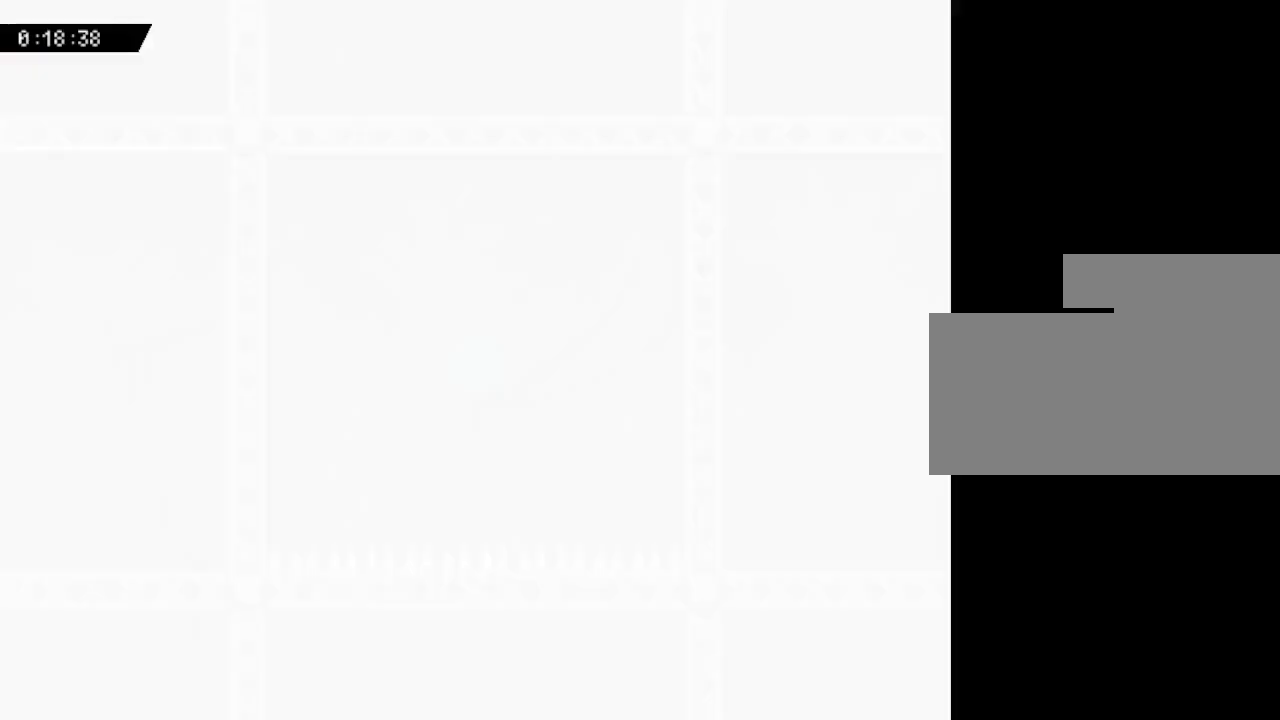
{"keys": ["down"], "events": [[350, "z", "down"], [500, "down", "down"], [500, "z", "up"]]}
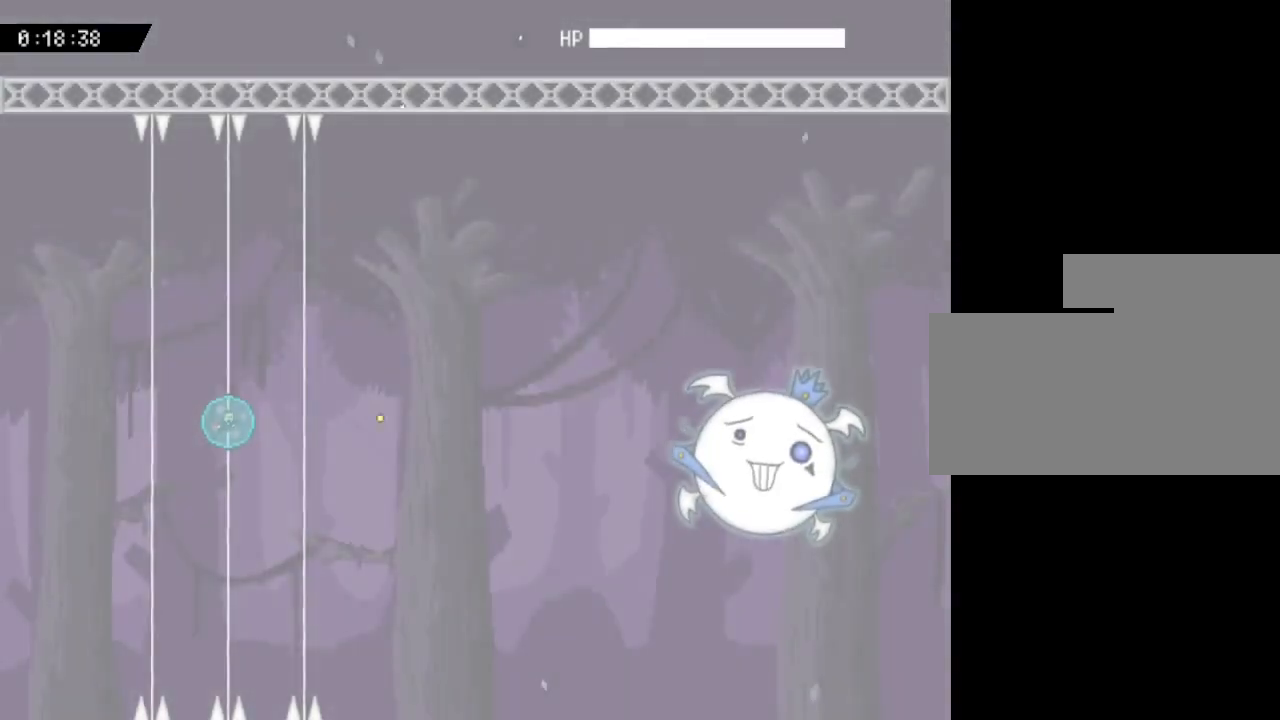
{"keys": ["up"], "events": [[67, "down", "up"], [83, "z", "down"], [200, "up", "down"], [217, "z", "up"], [317, "z", "down"], [450, "z", "up"]]}
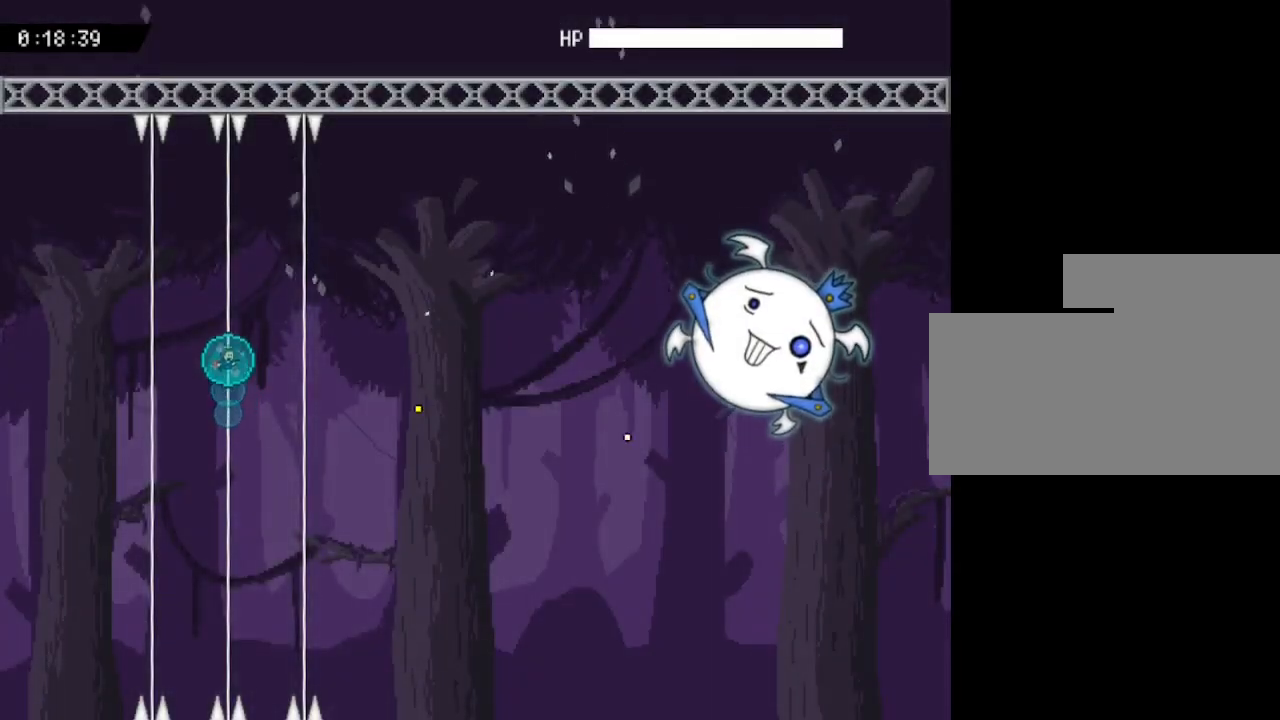
{"keys": [], "events": [[33, "z", "down"], [50, "up", "up"], [167, "z", "up"], [283, "z", "down"], [450, "z", "up"]]}
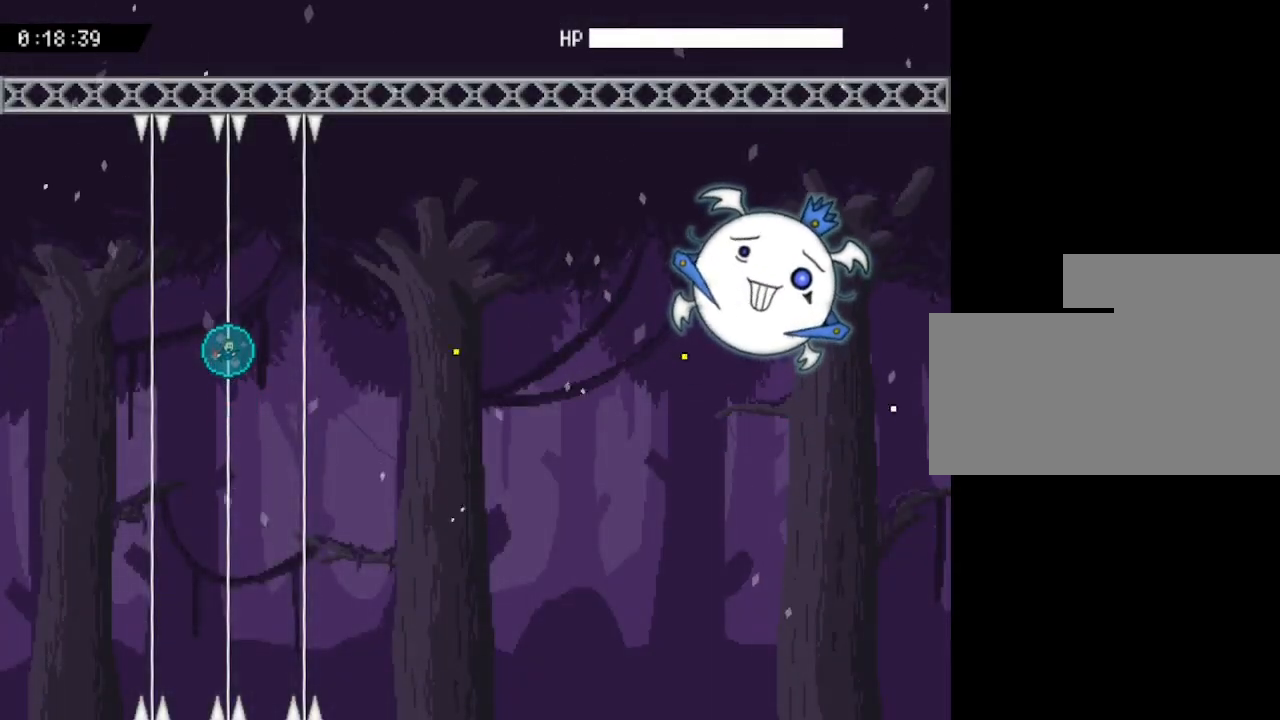
{"keys": ["z"], "events": [[33, "z", "down"], [150, "down", "down"], [167, "z", "up"], [250, "z", "down"], [367, "down", "up"], [400, "z", "up"], [483, "z", "down"]]}
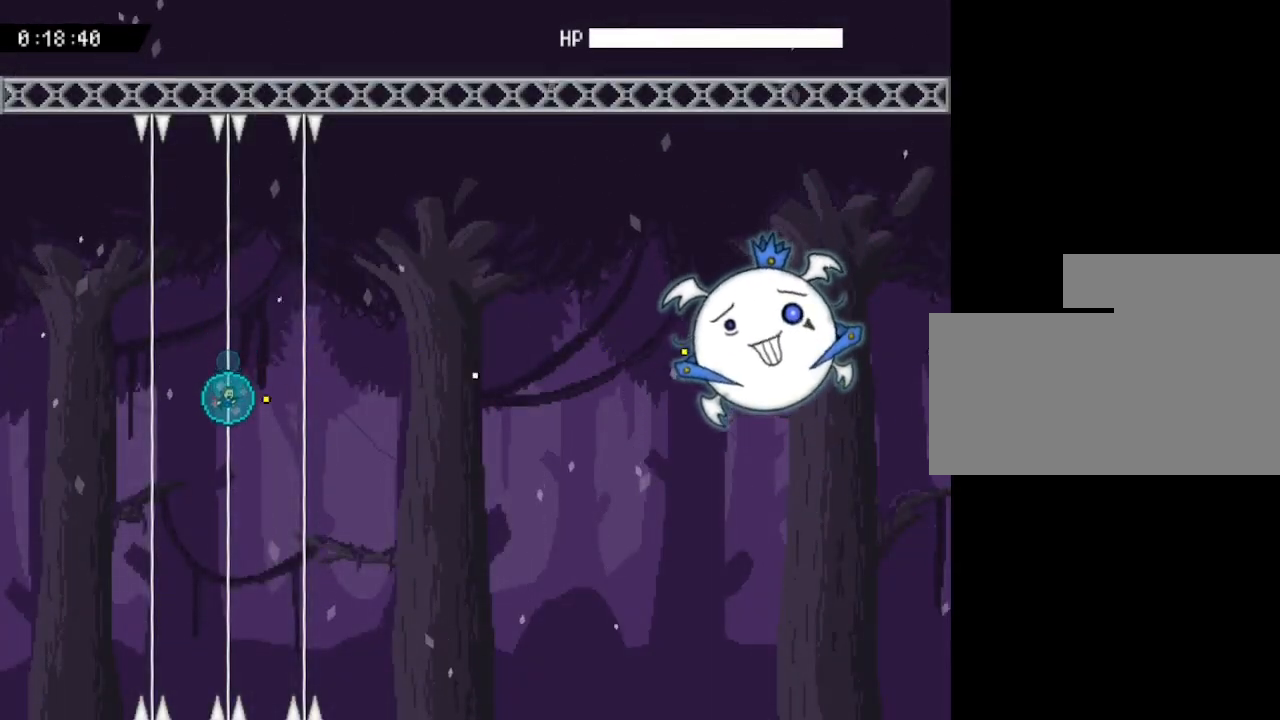
{"keys": ["down", "z"], "events": [[83, "down", "down"], [117, "z", "up"], [200, "z", "down"], [333, "z", "up"], [417, "z", "down"]]}
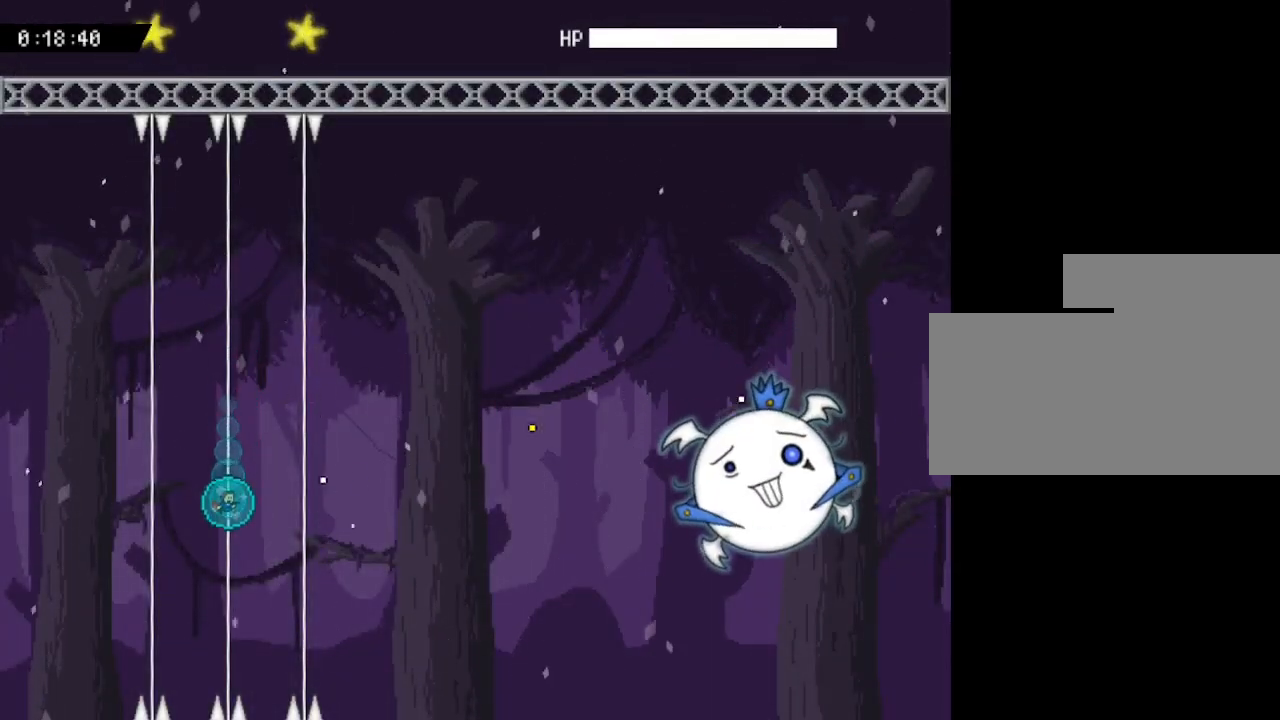
{"keys": ["up", "z"], "events": [[17, "down", "up"], [50, "z", "up"], [133, "z", "down"], [283, "z", "up"], [317, "up", "down"], [367, "z", "down"]]}
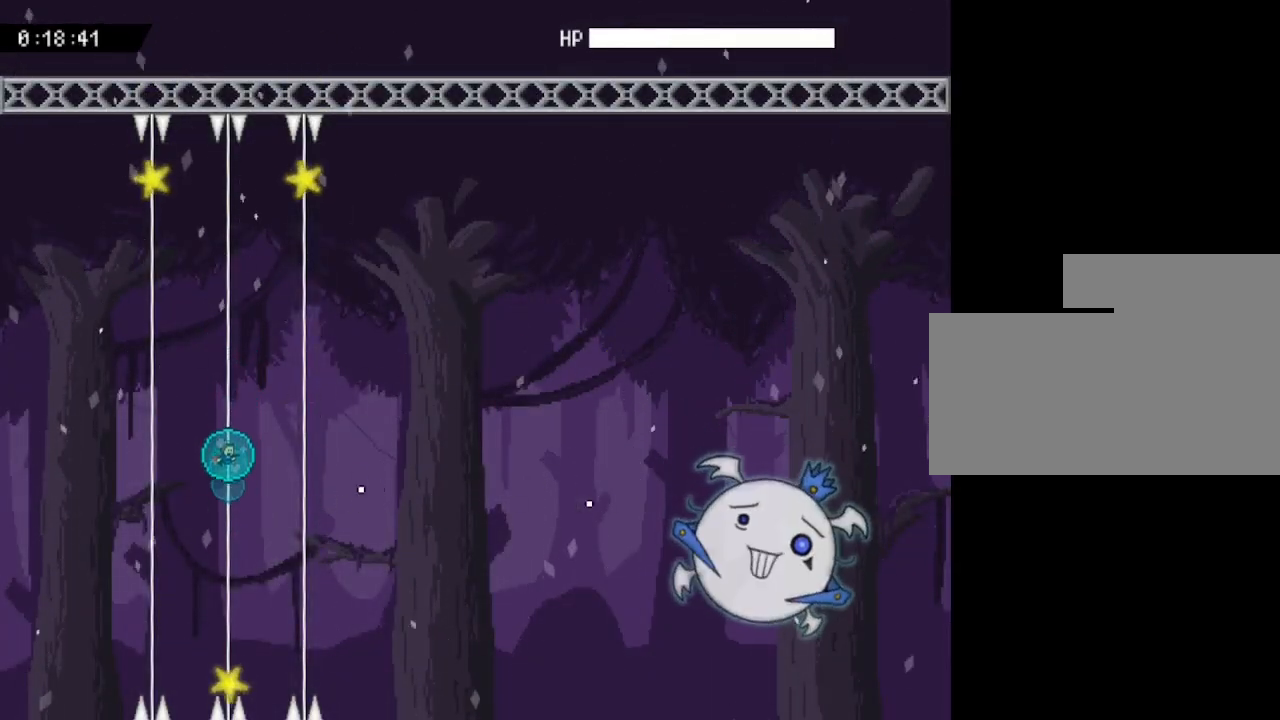
{"keys": ["up"], "events": [[17, "z", "up"], [100, "z", "down"], [233, "z", "up"], [300, "z", "down"], [467, "z", "up"]]}
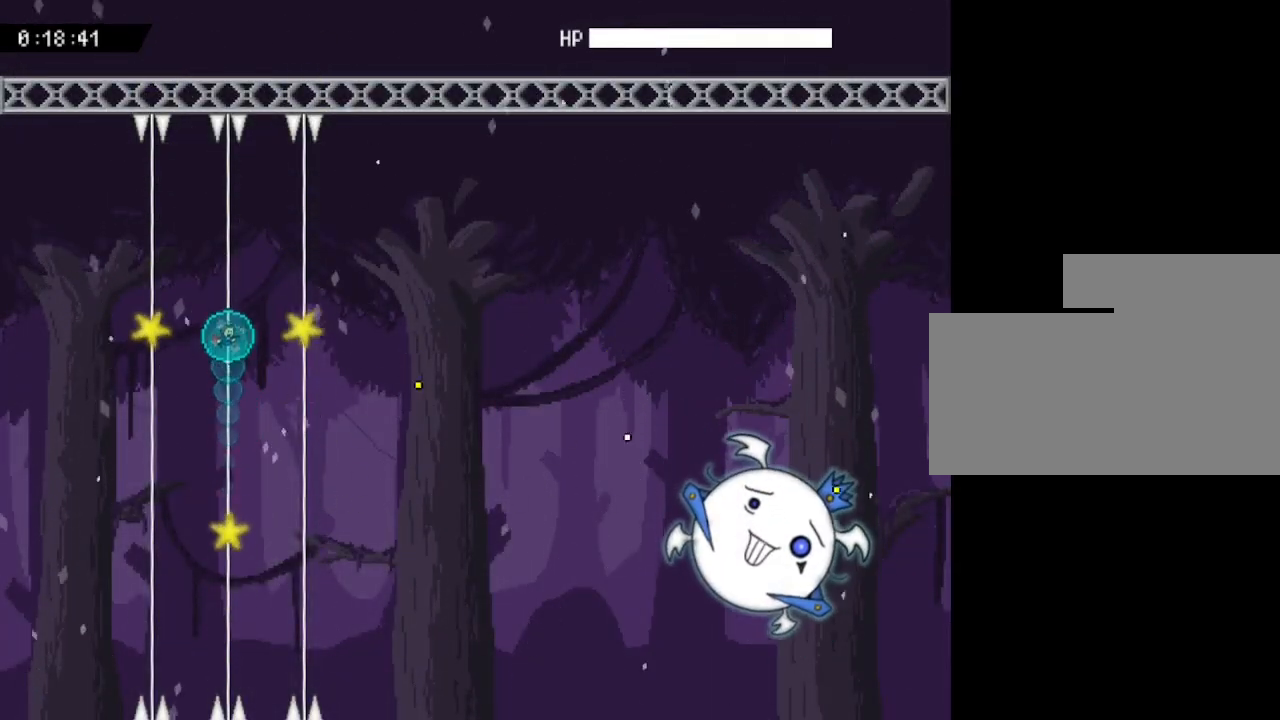
{"keys": ["z"], "events": [[17, "z", "down"], [133, "z", "up"], [217, "z", "down"], [300, "right", "down"], [367, "up", "up"], [383, "z", "up"], [467, "z", "down"], [500, "right", "up"]]}
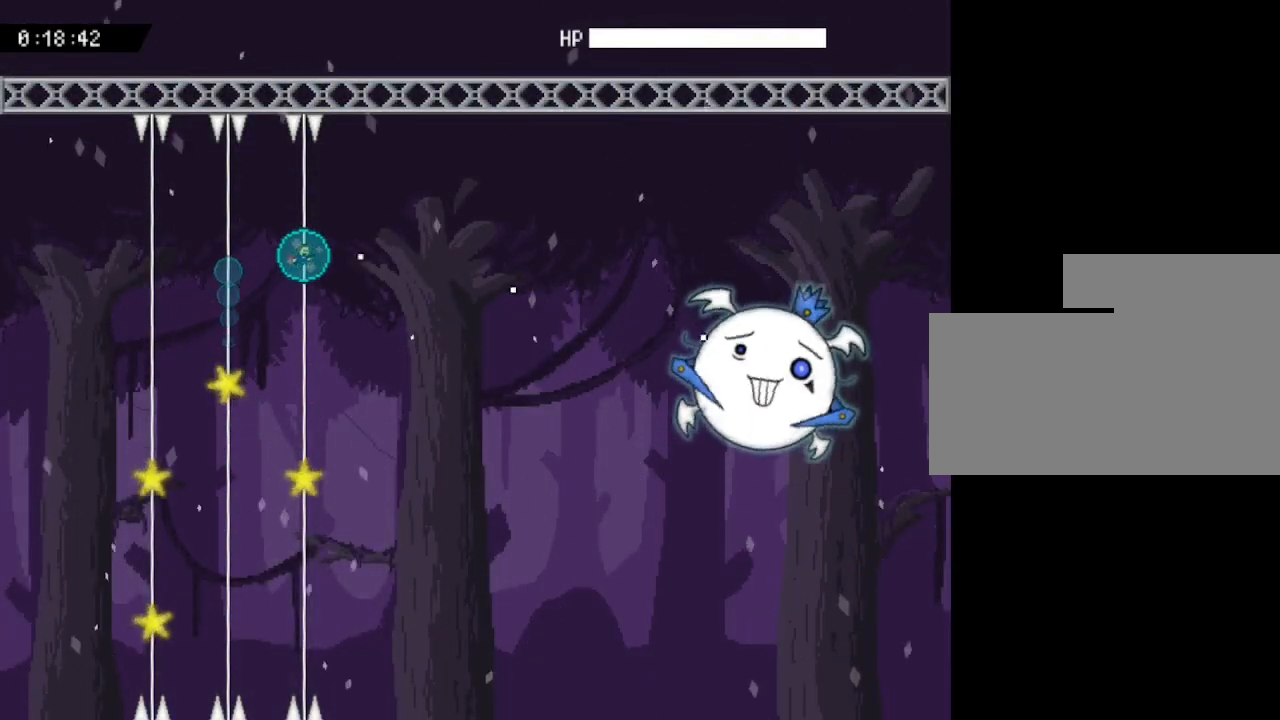
{"keys": ["down", "z"], "events": [[100, "z", "up"], [183, "z", "down"], [250, "down", "down"], [333, "z", "up"], [400, "z", "down"]]}
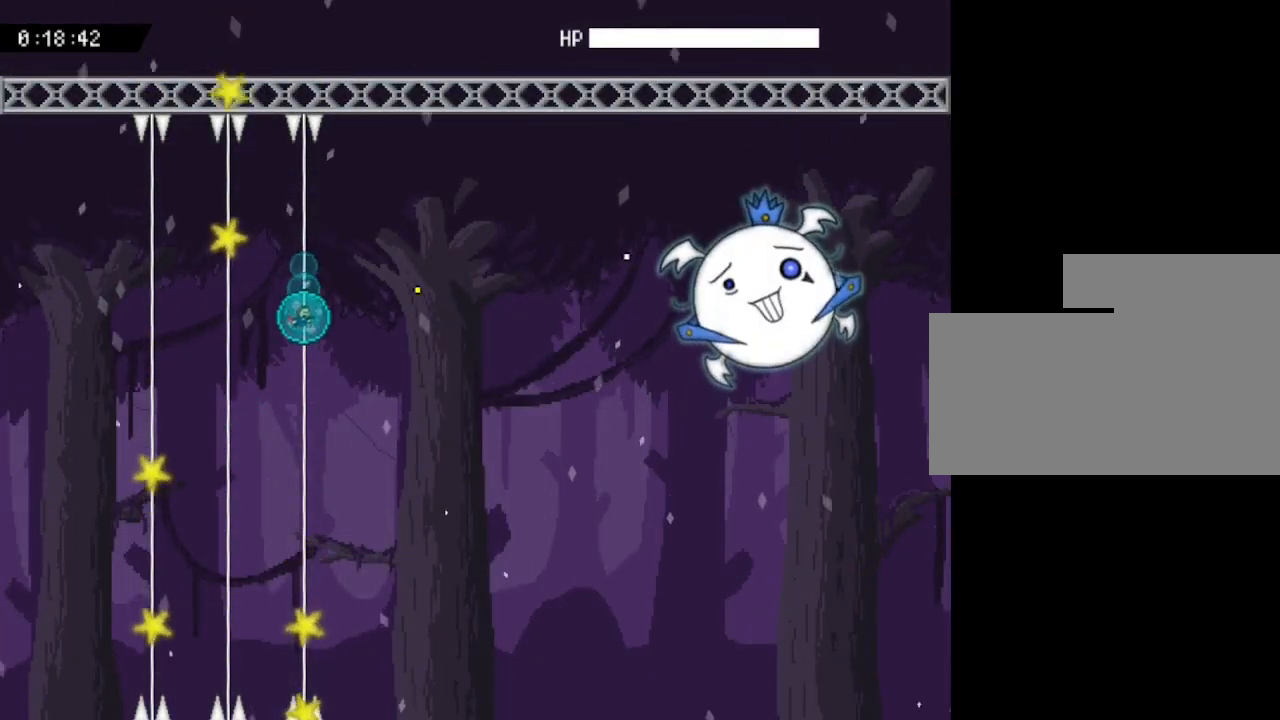
{"keys": [], "events": [[33, "z", "up"], [50, "down", "up"], [117, "z", "down"], [250, "z", "up"], [333, "z", "down"], [467, "z", "up"]]}
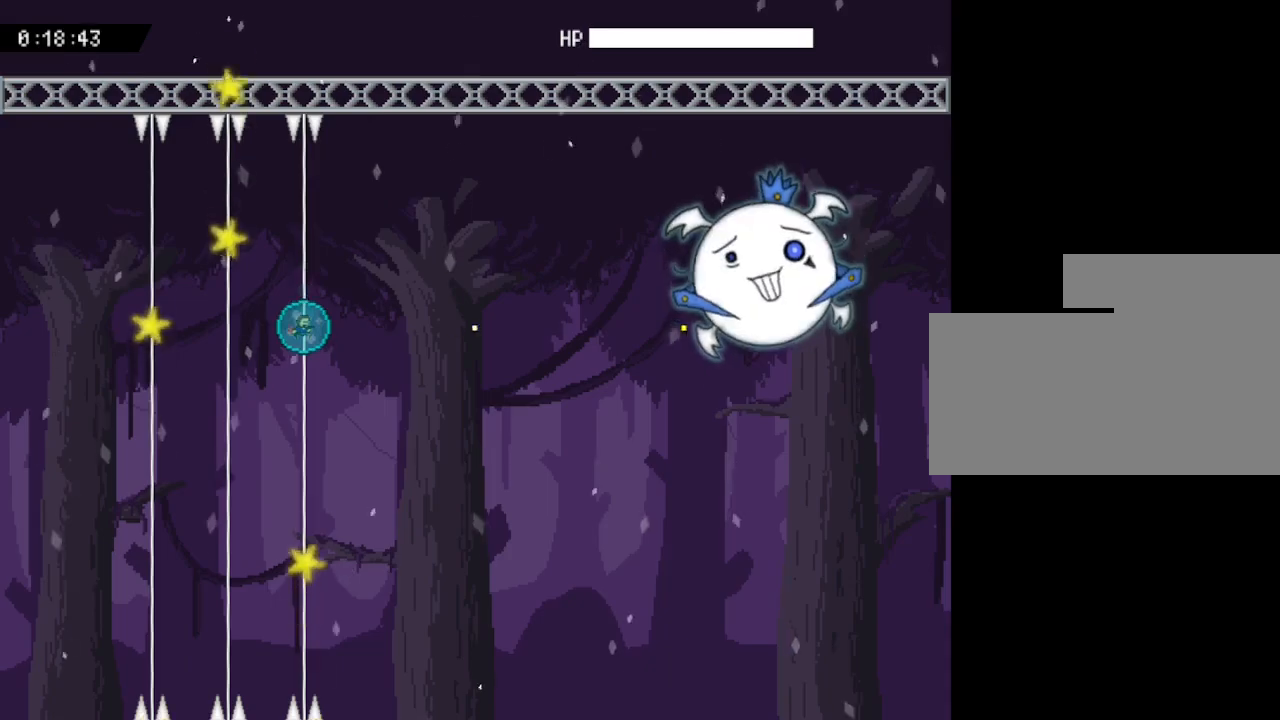
{"keys": ["left"], "events": [[67, "z", "down"], [83, "up", "down"], [200, "z", "up"], [267, "up", "up"], [283, "z", "down"], [350, "left", "down"], [433, "z", "up"]]}
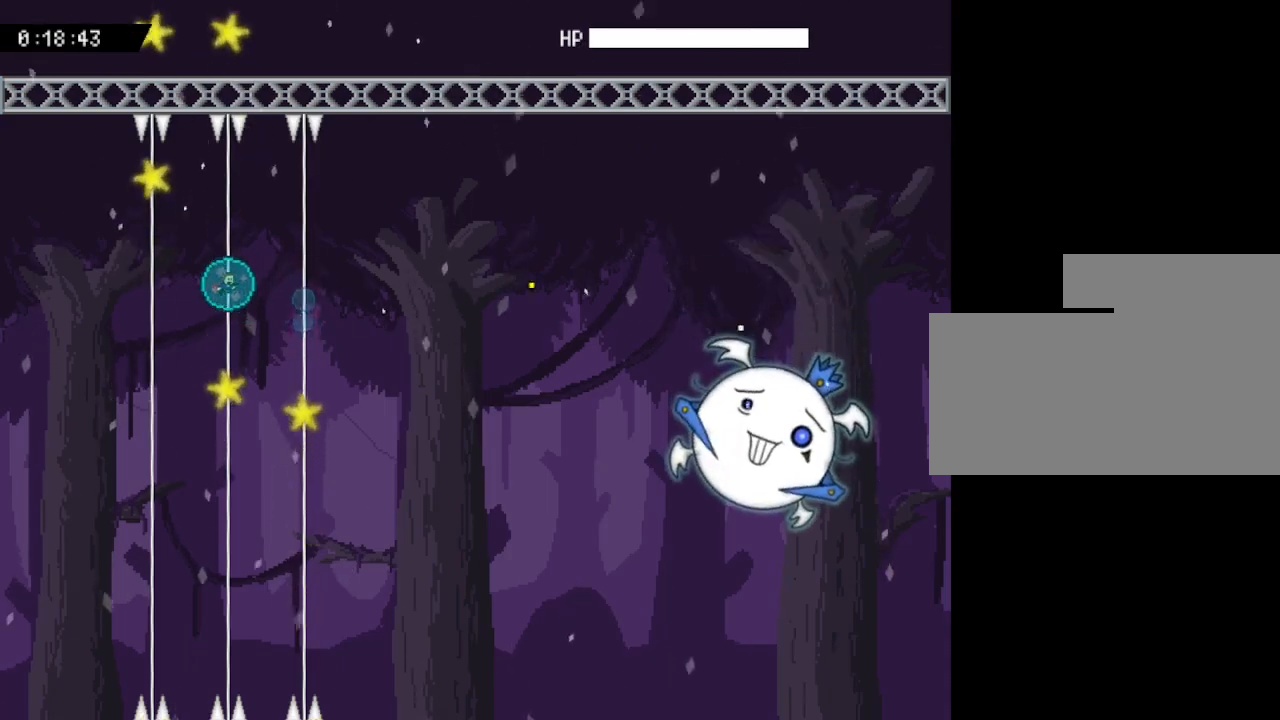
{"keys": ["down"], "events": [[17, "z", "down"], [50, "left", "up"], [100, "down", "down"], [183, "z", "up"], [267, "z", "down"], [433, "z", "up"]]}
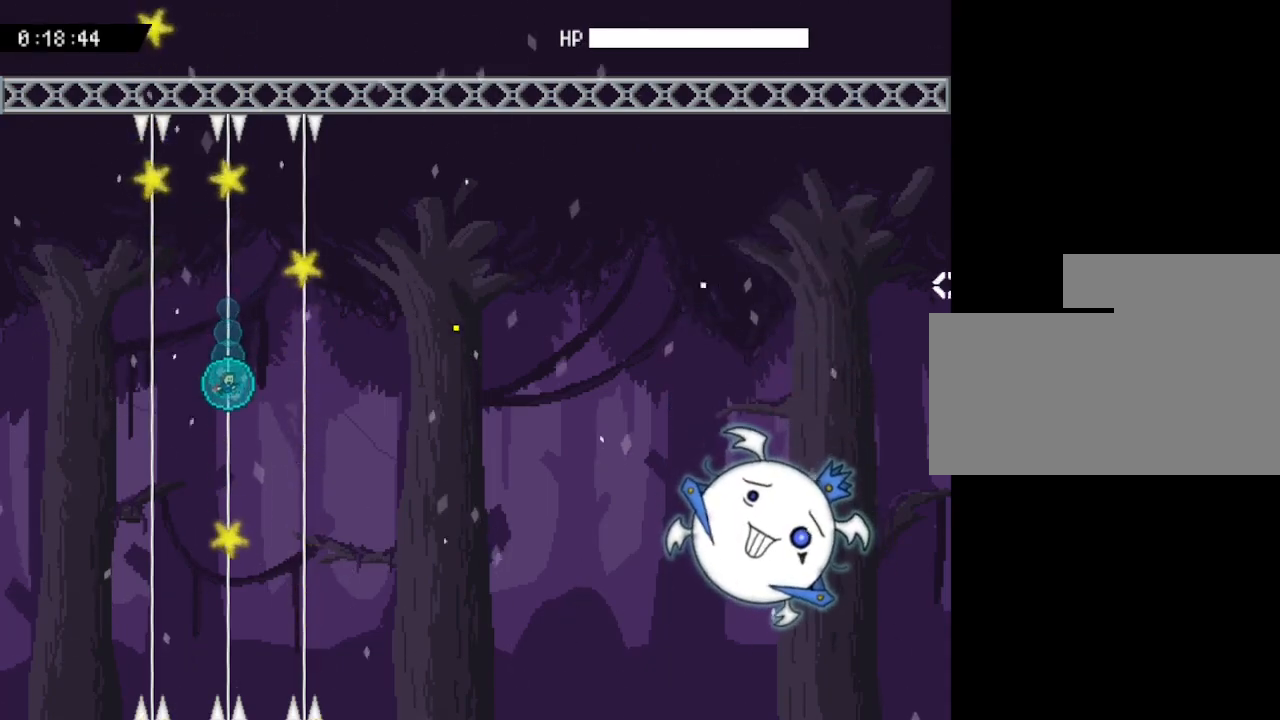
{"keys": [], "events": [[33, "z", "down"], [83, "down", "up"], [117, "right", "down"], [167, "z", "up"], [250, "z", "down"], [317, "right", "up"], [400, "z", "up"]]}
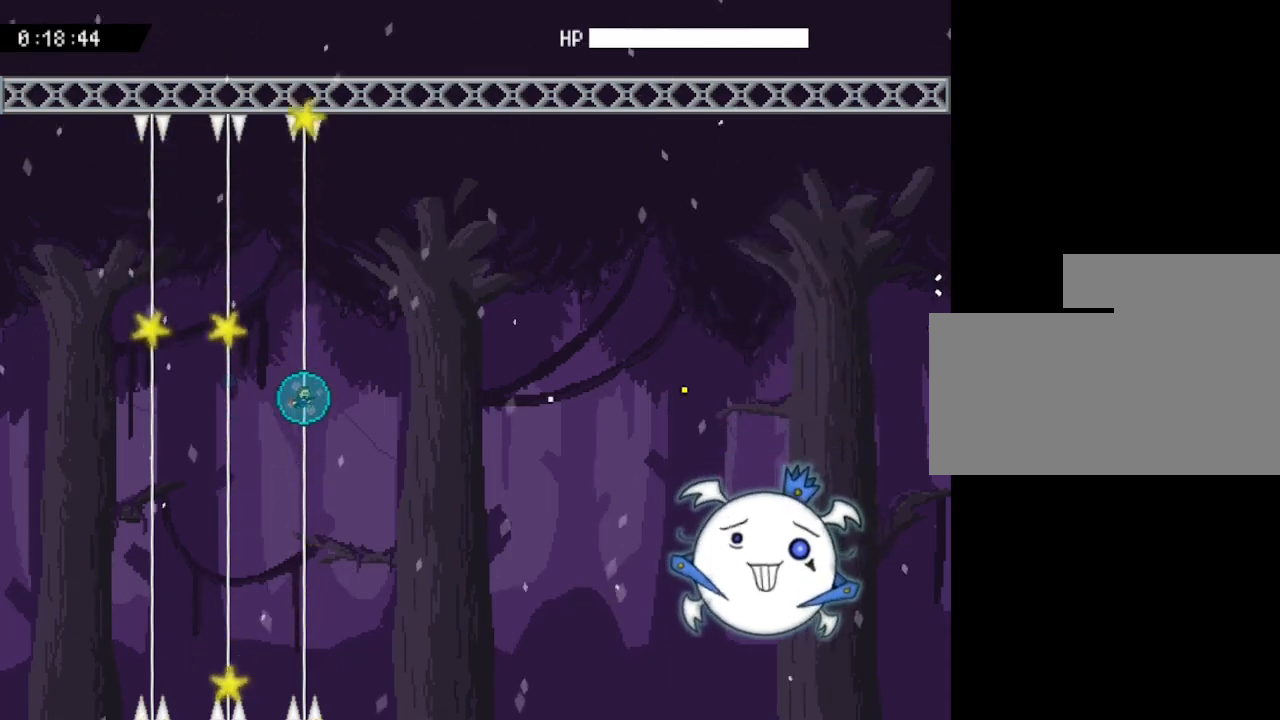
{"keys": ["up", "z"], "events": [[17, "z", "down"], [133, "z", "up"], [217, "z", "down"], [367, "up", "down"], [367, "z", "up"], [417, "z", "down"]]}
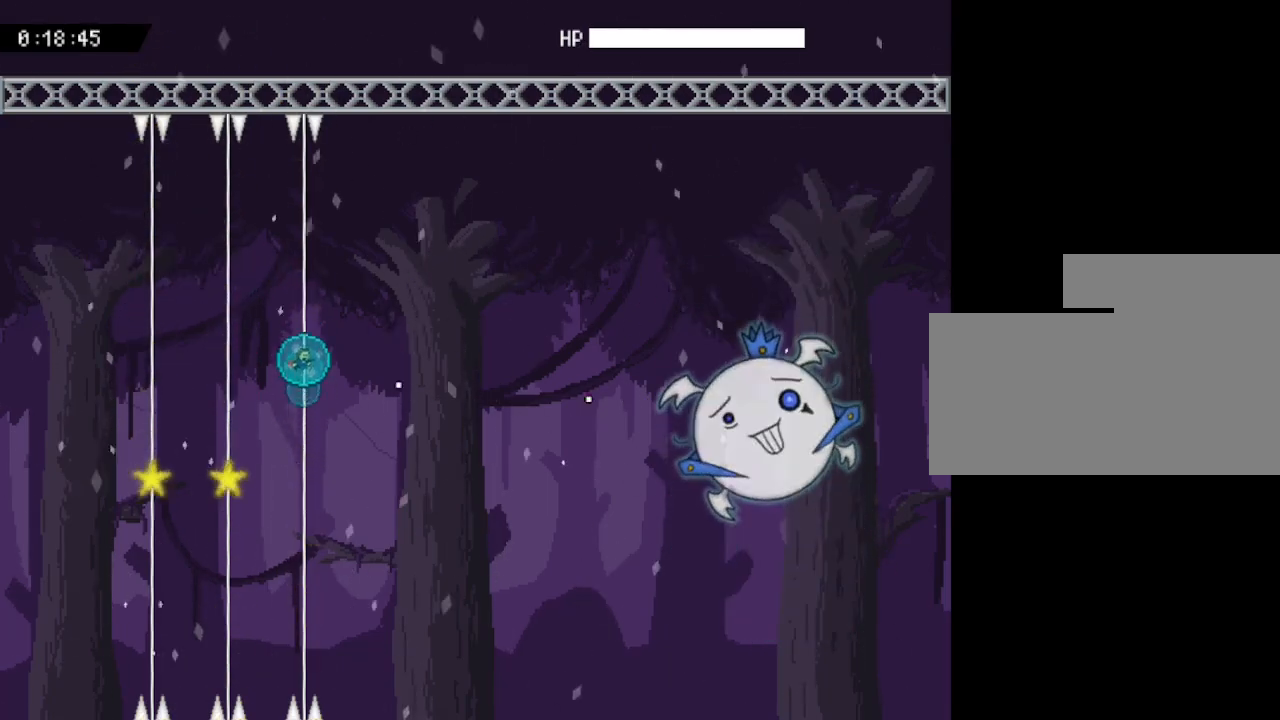
{"keys": [], "events": [[67, "z", "up"], [117, "z", "down"], [183, "up", "up"], [267, "z", "up"], [367, "z", "down"], [467, "z", "up"]]}